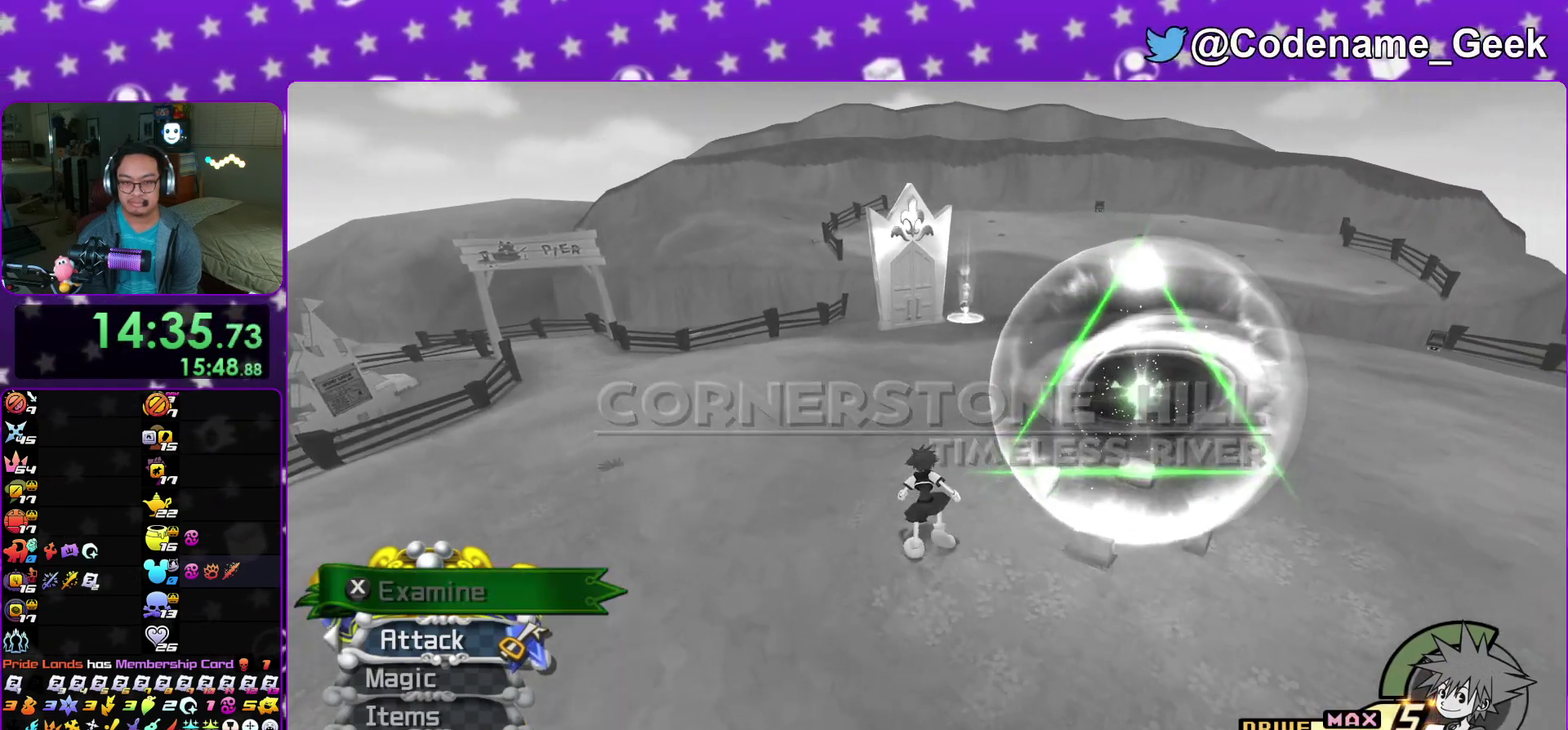
Gameplay with a controller (Nintendo layout); each line is a JSON object with the inputs held at the frame after it (dt_ms = milliseconds from this image to that frame). "events" lists button and stick changes between this image and that frame as [ms after this image, input, new state], when the widget could be followed in between. This overlay highlights the sticks when they move; stick clicks (L3 R3) are not distinguishable. Not read: HOME L3 R3 SELECT START.
{"dt_ms": 600, "buttons": [], "left_stick": "center", "right_stick": "center", "events": [[267, "Y", "up"]]}
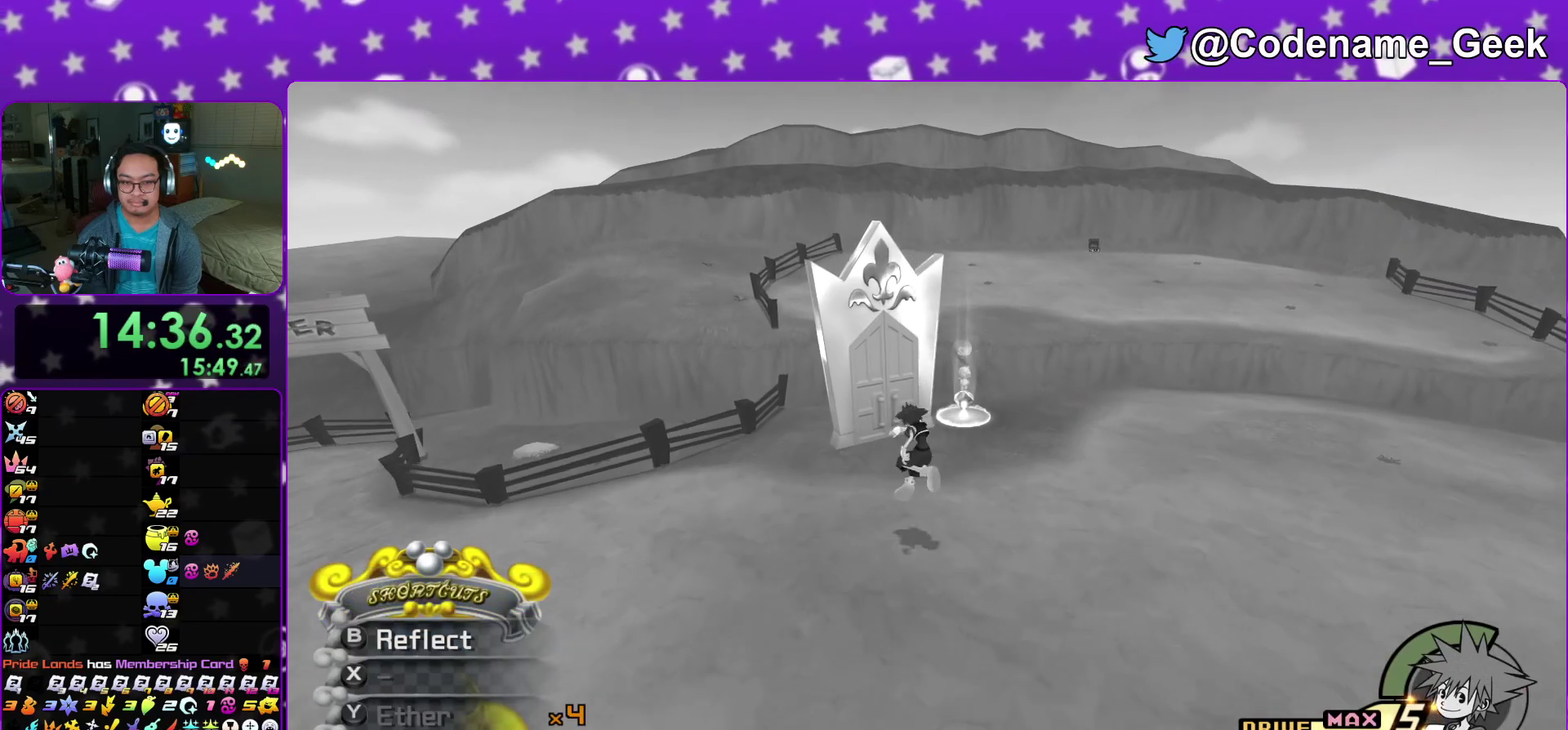
{"dt_ms": 300, "buttons": [], "left_stick": "center", "right_stick": "center", "events": []}
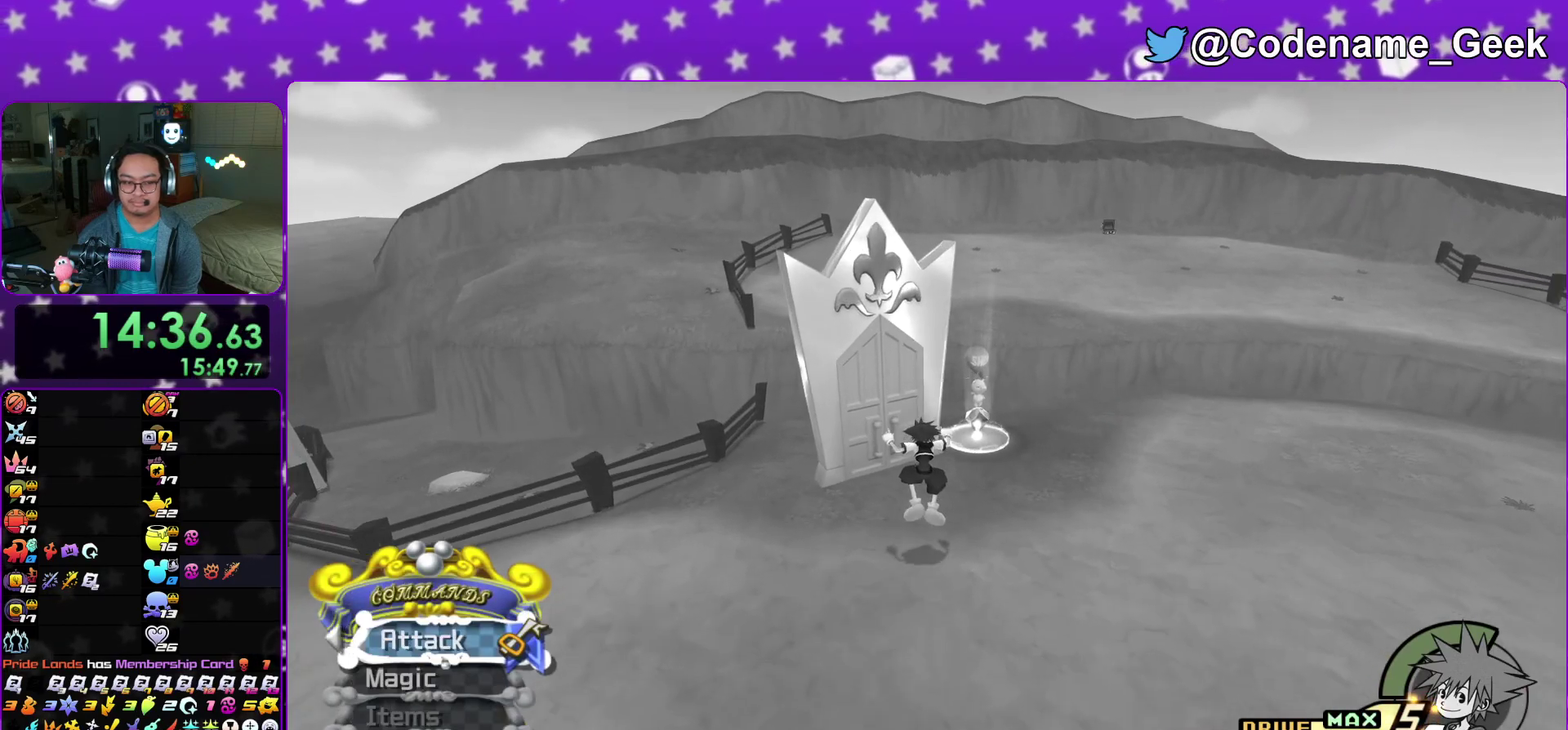
{"dt_ms": 900, "buttons": [], "left_stick": "up", "right_stick": "center"}
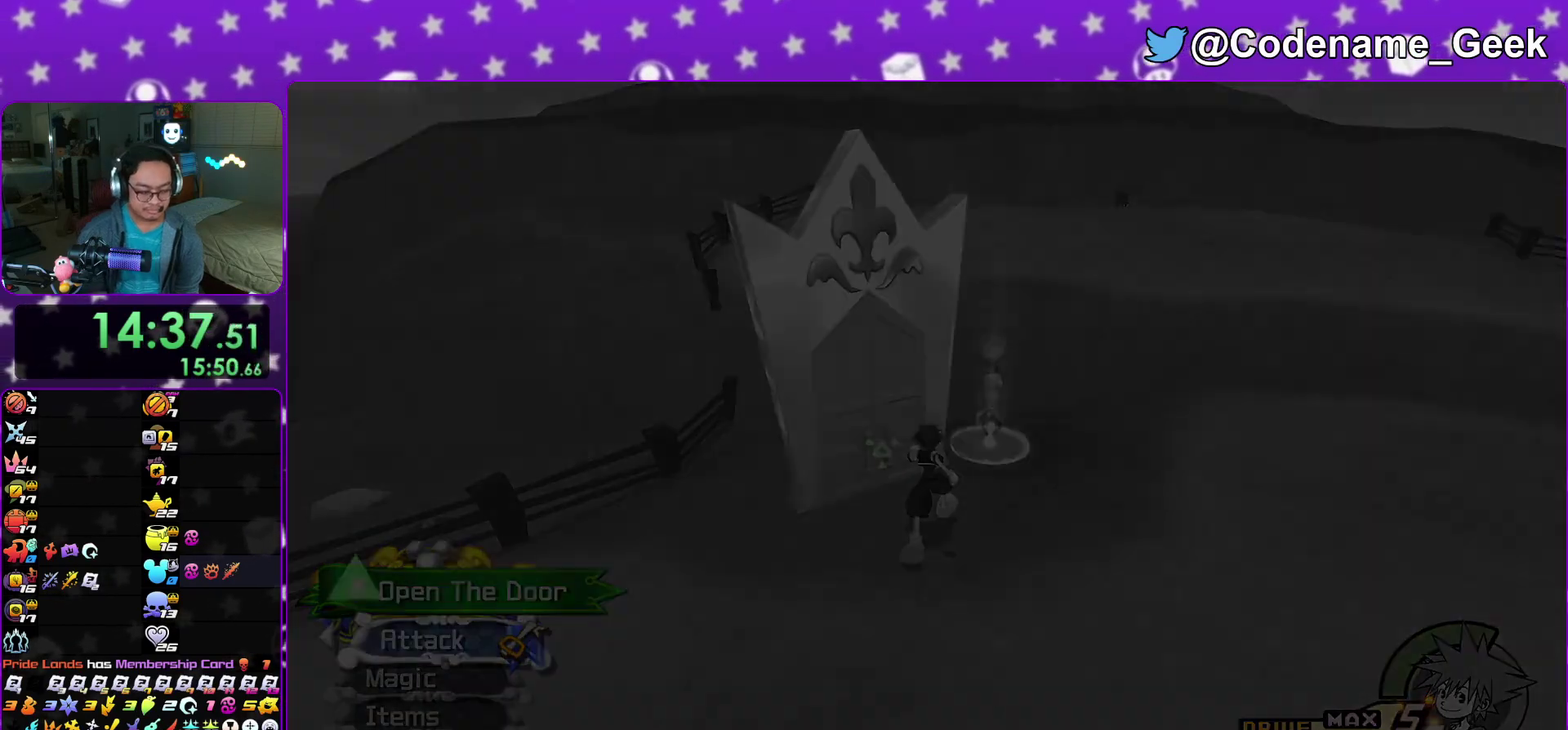
{"dt_ms": 300, "buttons": [], "left_stick": "up", "right_stick": "center"}
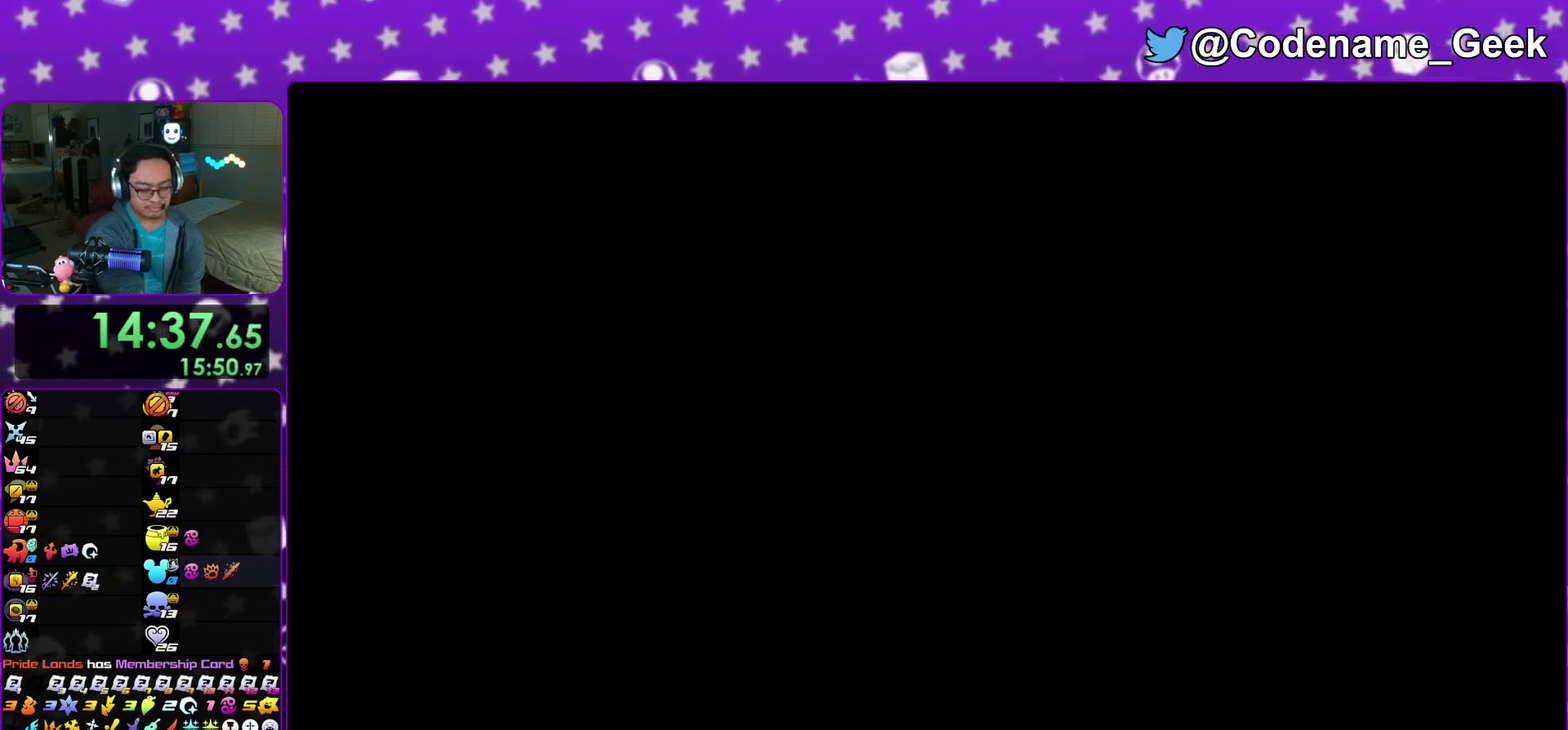
{"dt_ms": 500, "buttons": [], "left_stick": "center", "right_stick": "center"}
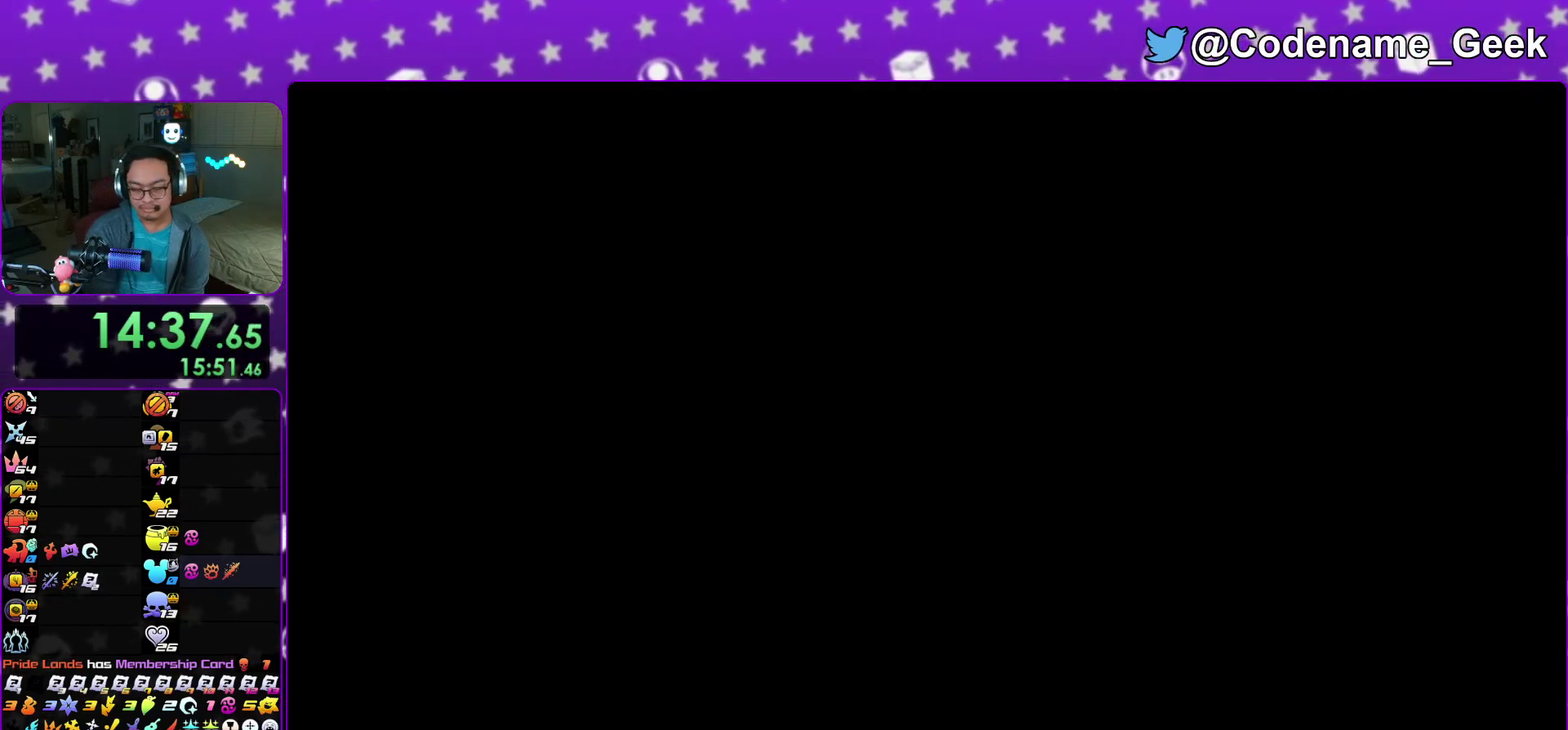
{"dt_ms": 500, "buttons": [], "left_stick": "right", "right_stick": "center", "events": [[83, "left_stick", "right"]]}
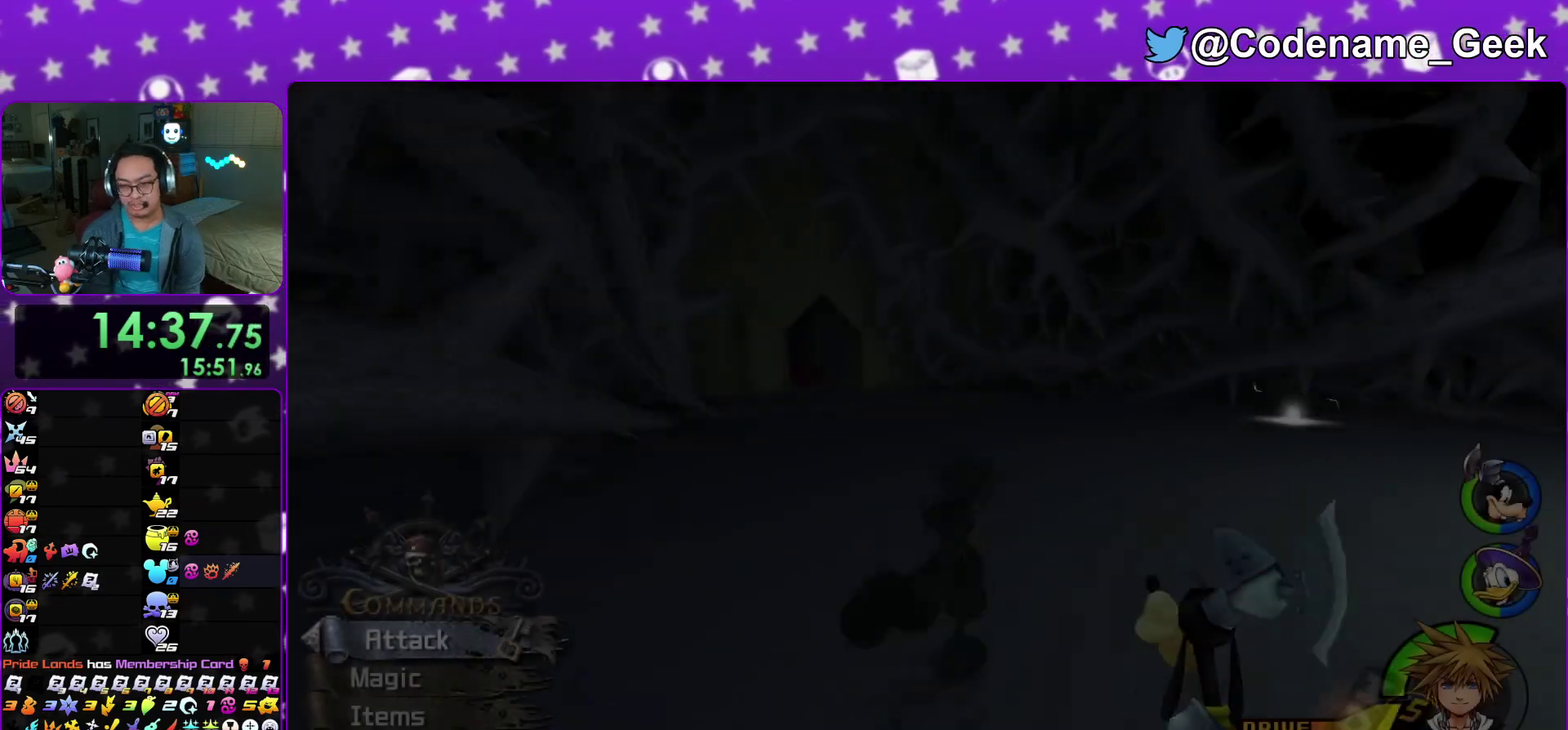
{"dt_ms": 500, "buttons": [], "left_stick": "up", "right_stick": "center"}
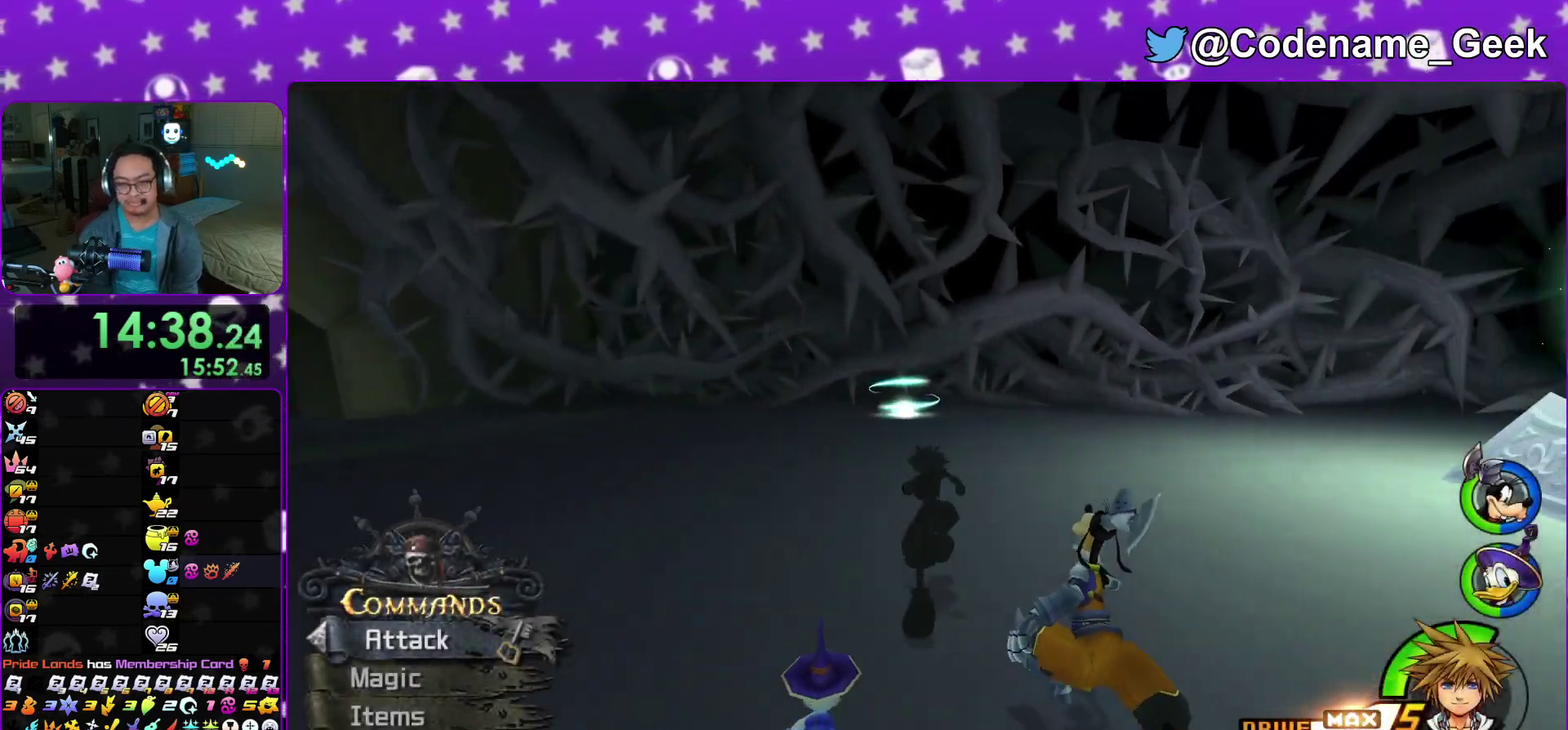
{"dt_ms": 400, "buttons": ["Y"], "left_stick": "up", "right_stick": "center"}
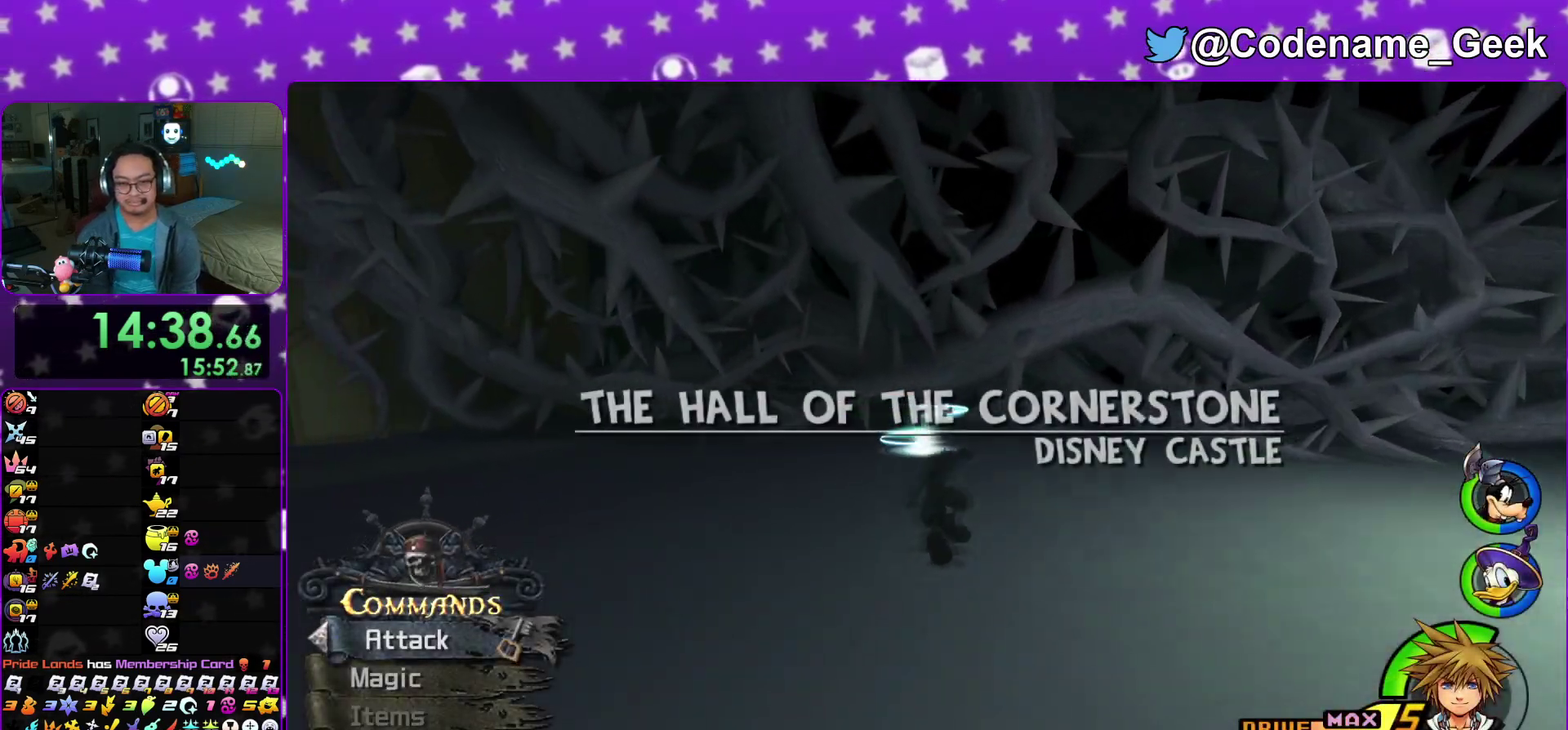
{"dt_ms": 600, "buttons": [], "left_stick": "left", "right_stick": "center"}
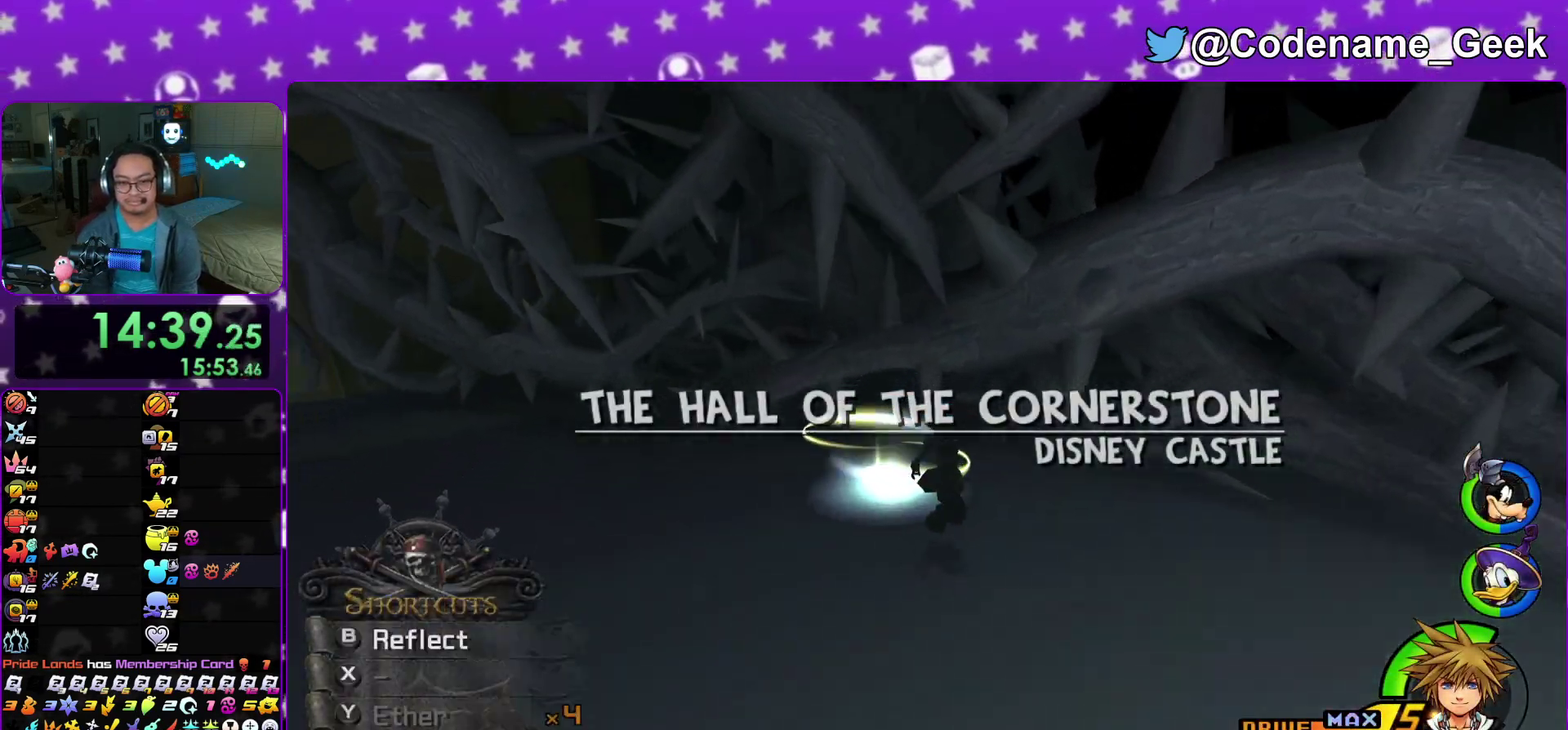
{"dt_ms": 300, "buttons": [], "left_stick": "left", "right_stick": "down-left"}
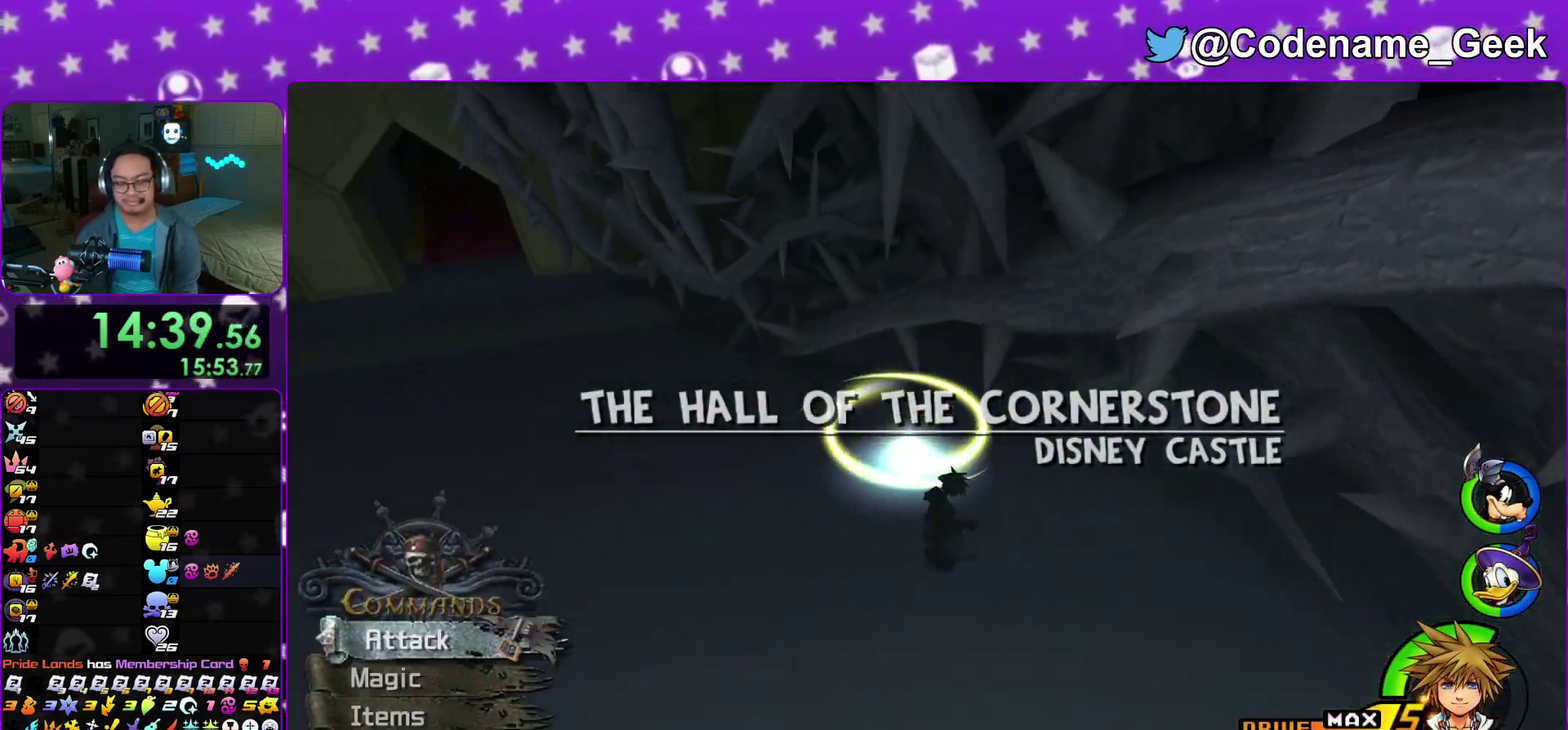
{"dt_ms": 900, "buttons": ["A", "DPAD_LEFT"], "left_stick": "center", "right_stick": "center"}
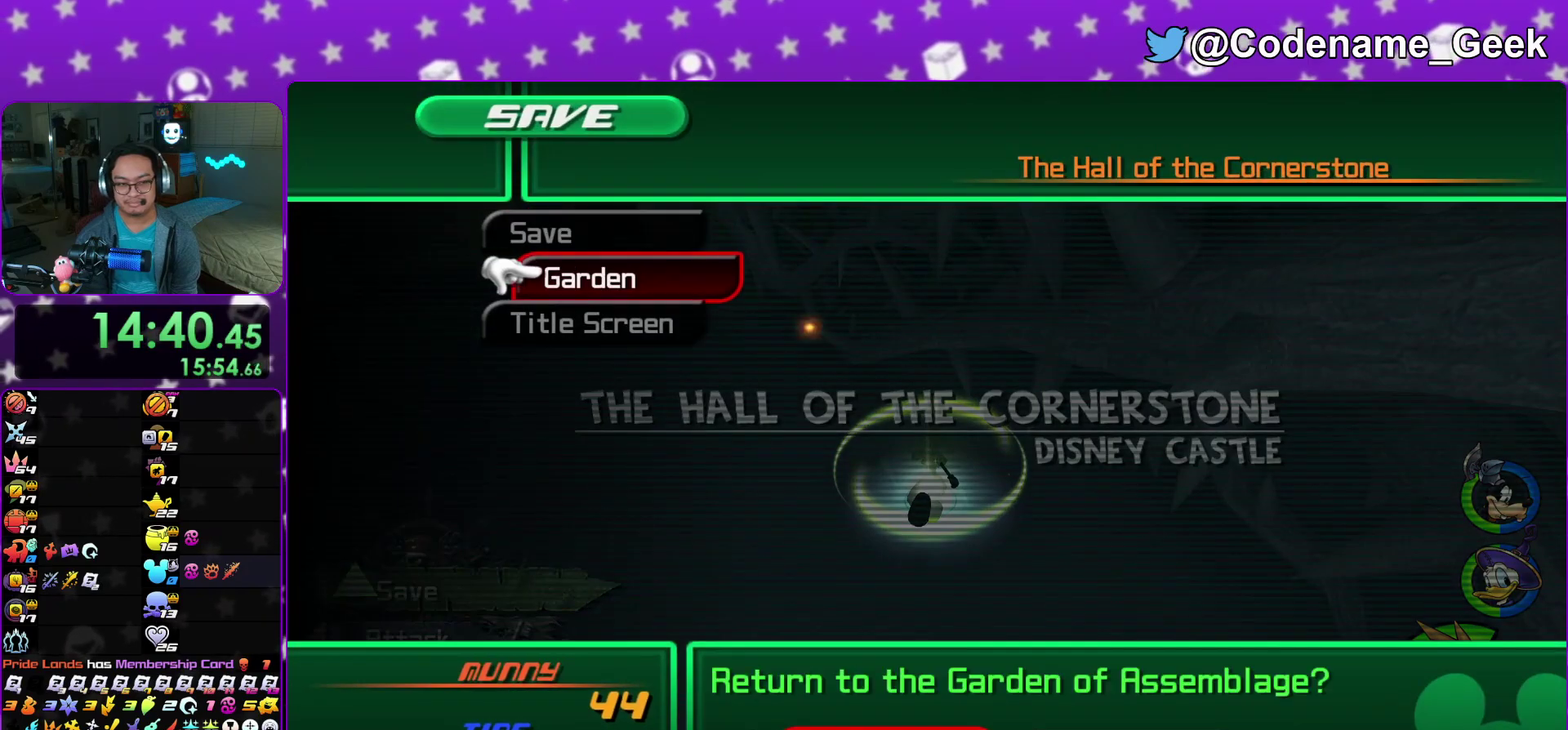
{"dt_ms": 300, "buttons": ["B"], "left_stick": "center", "right_stick": "center"}
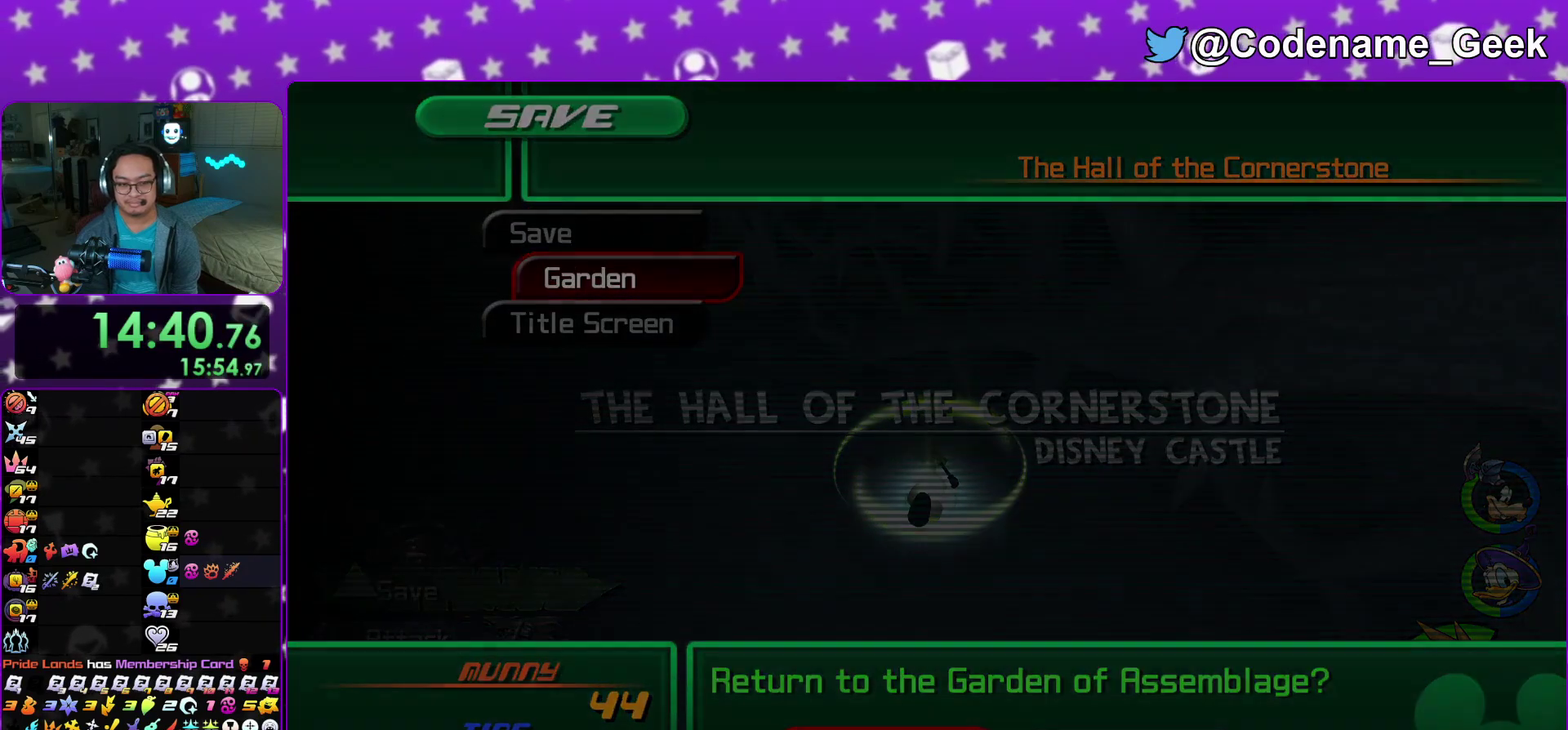
{"dt_ms": 500, "buttons": ["A"], "left_stick": "center", "right_stick": "center"}
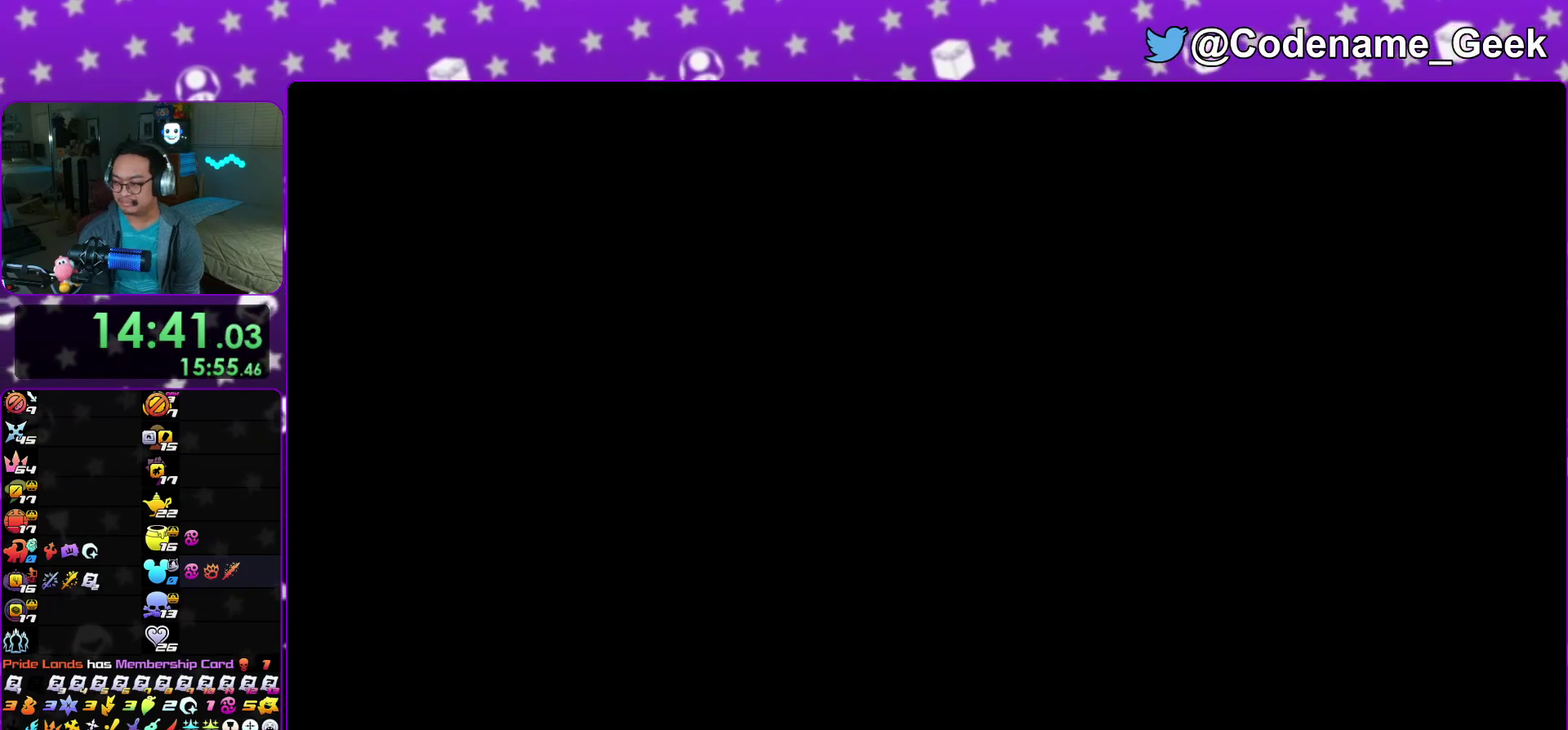
{"dt_ms": 400, "buttons": ["B"], "left_stick": "center", "right_stick": "center"}
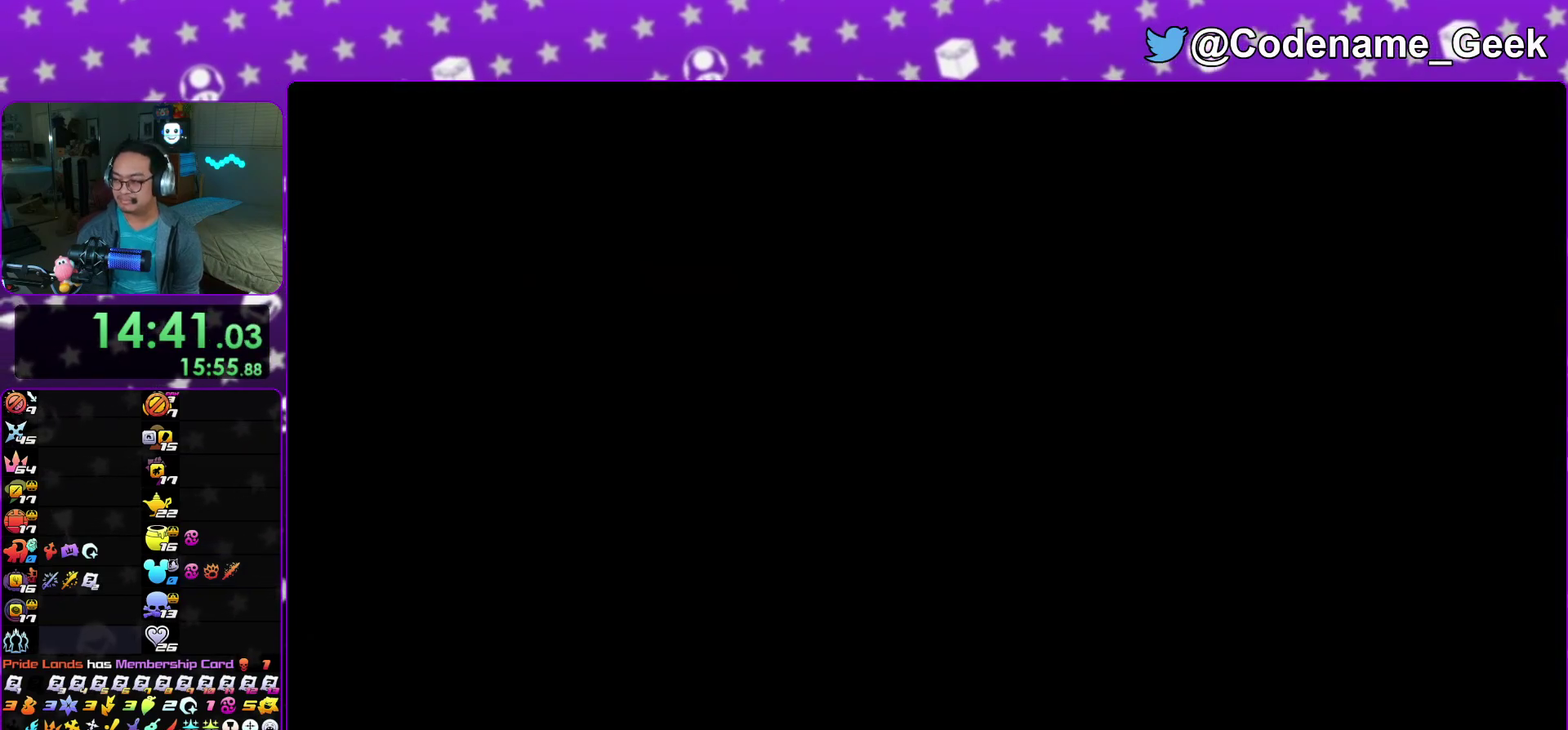
{"dt_ms": 600, "buttons": [], "left_stick": "center", "right_stick": "center", "events": [[333, "A", "down"], [333, "B", "up"], [400, "A", "up"], [417, "B", "down"], [483, "B", "up"], [500, "A", "down"], [567, "A", "up"]]}
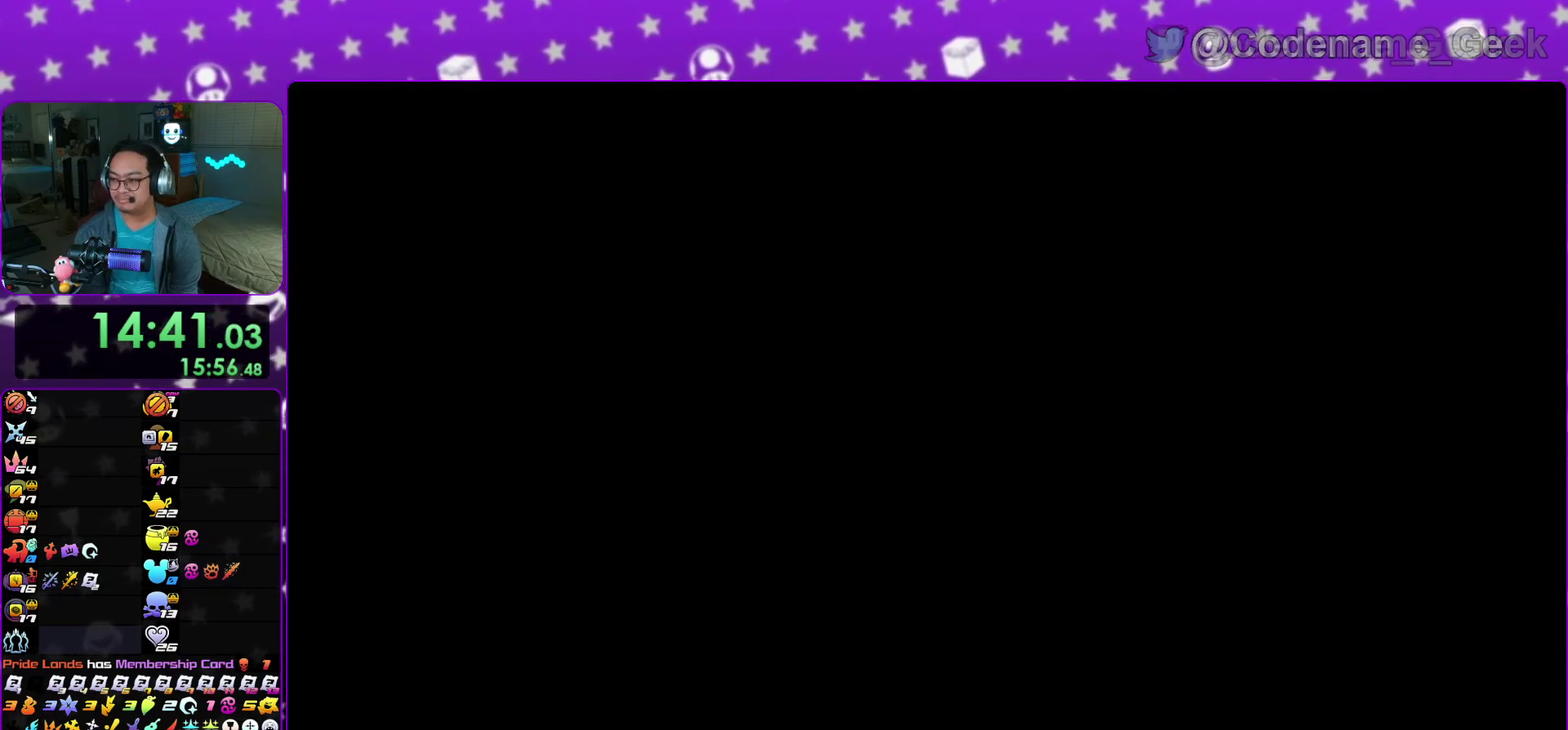
{"dt_ms": 500, "buttons": [], "left_stick": "down-right", "right_stick": "right", "events": [[33, "A", "down"], [100, "A", "up"], [217, "left_stick", "down-right"], [400, "right_stick", "right"]]}
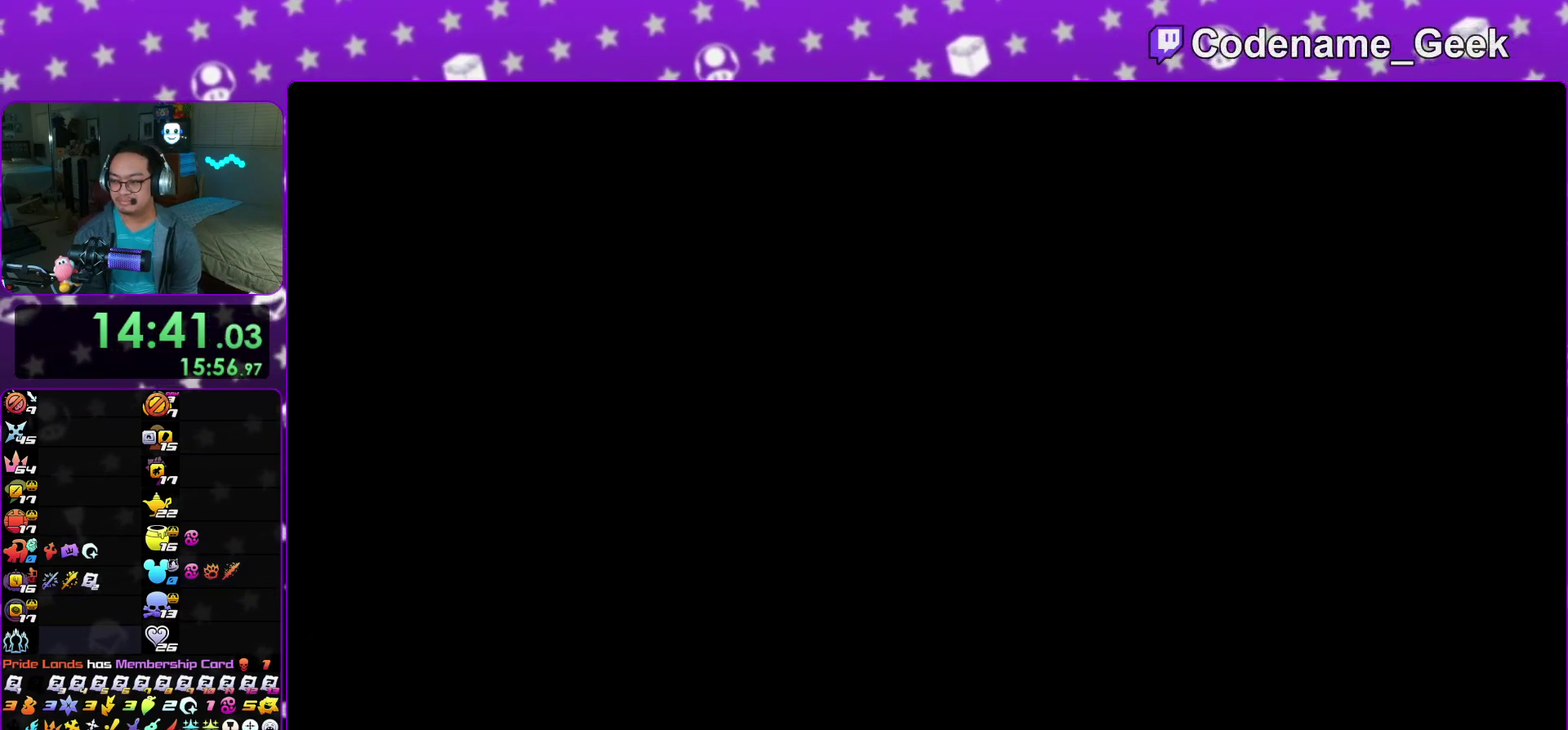
{"dt_ms": 500, "buttons": [], "left_stick": "down-right", "right_stick": "right", "events": []}
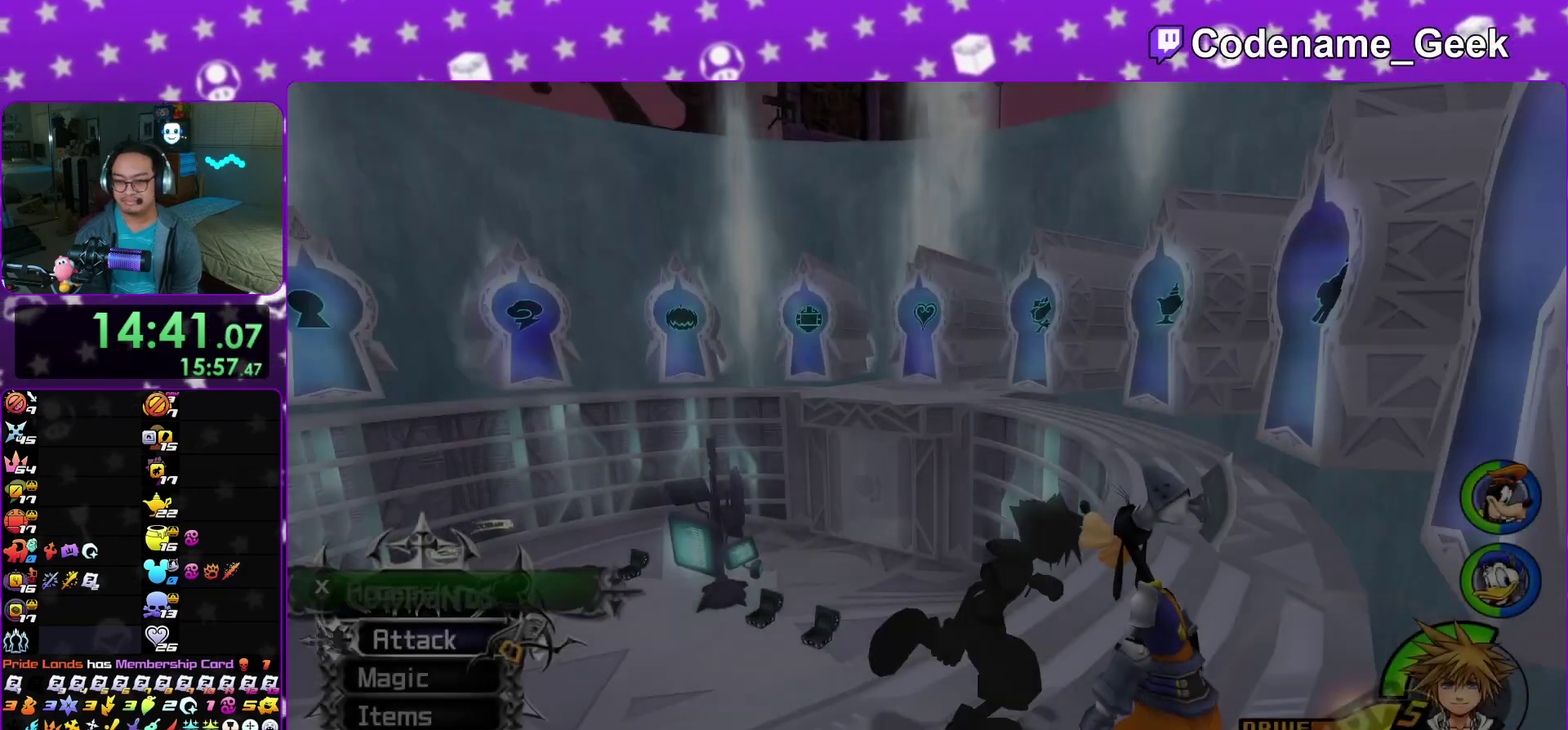
{"dt_ms": 400, "buttons": ["Y"], "left_stick": "left", "right_stick": "center", "events": [[83, "left_stick", "right"], [150, "left_stick", "center"], [167, "right_stick", "center"], [217, "Y", "down"], [217, "left_stick", "left"]]}
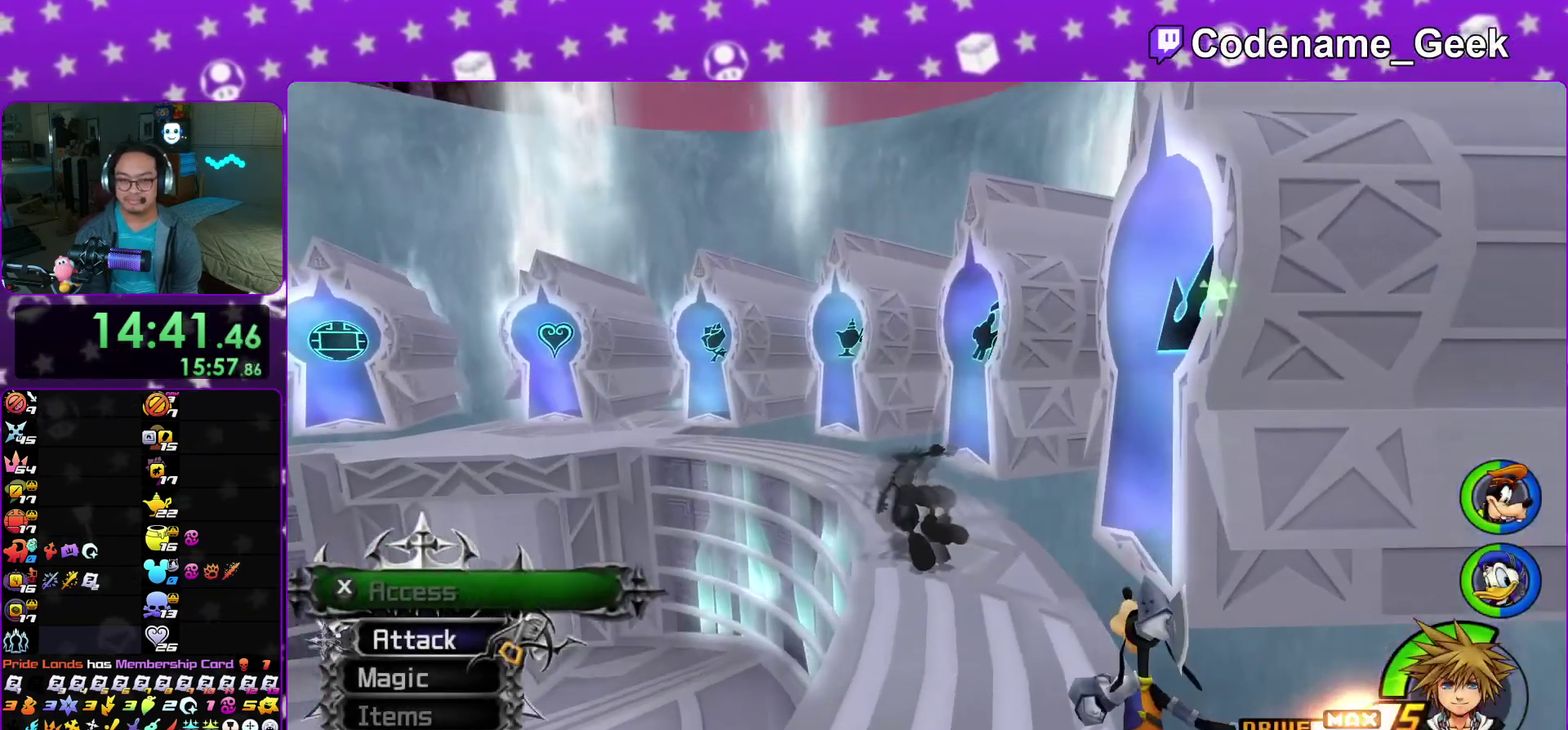
{"dt_ms": 600, "buttons": [], "left_stick": "left", "right_stick": "down", "events": [[167, "Y", "up"], [533, "right_stick", "down"]]}
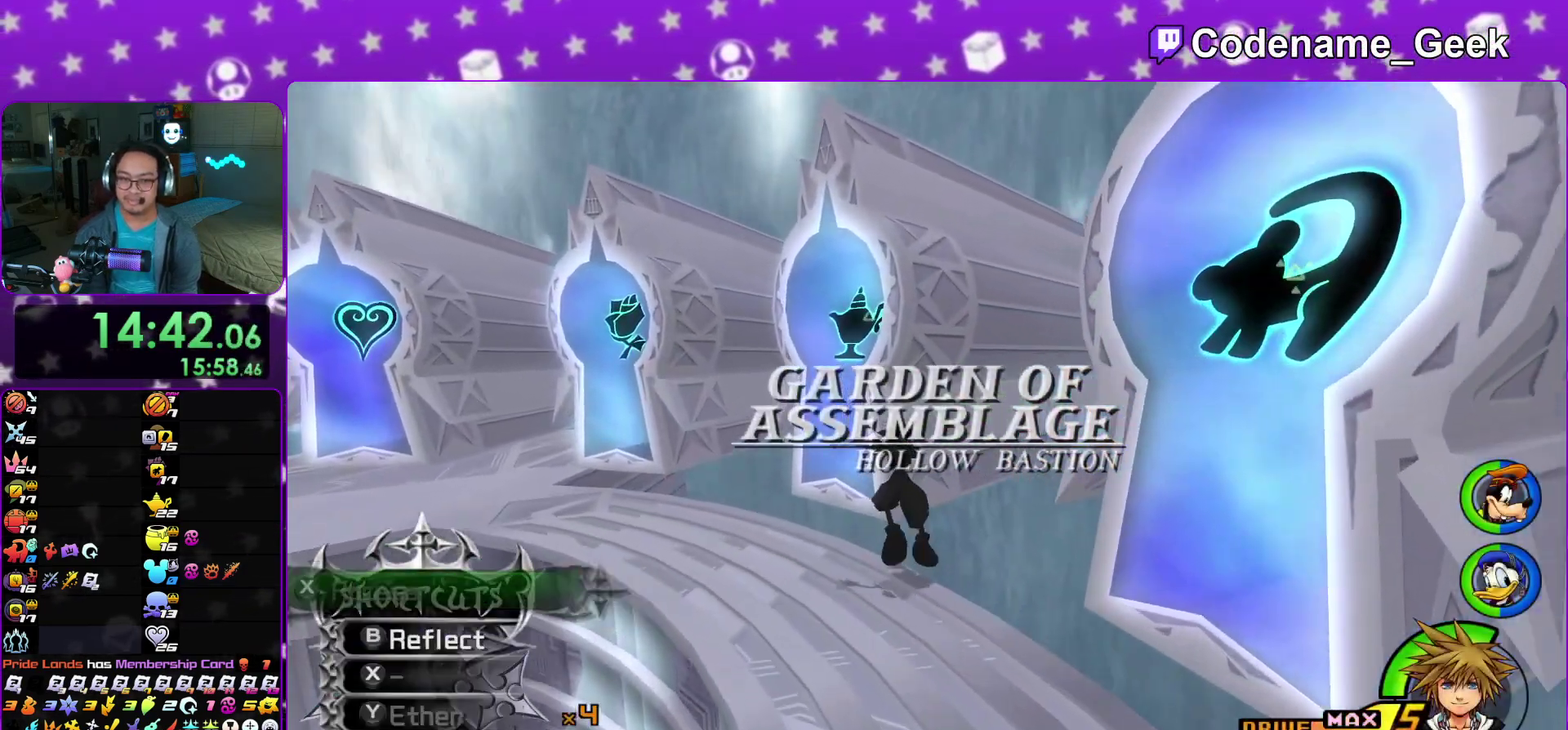
{"dt_ms": 300, "buttons": ["X"], "left_stick": "left", "right_stick": "down", "events": [[283, "X", "down"]]}
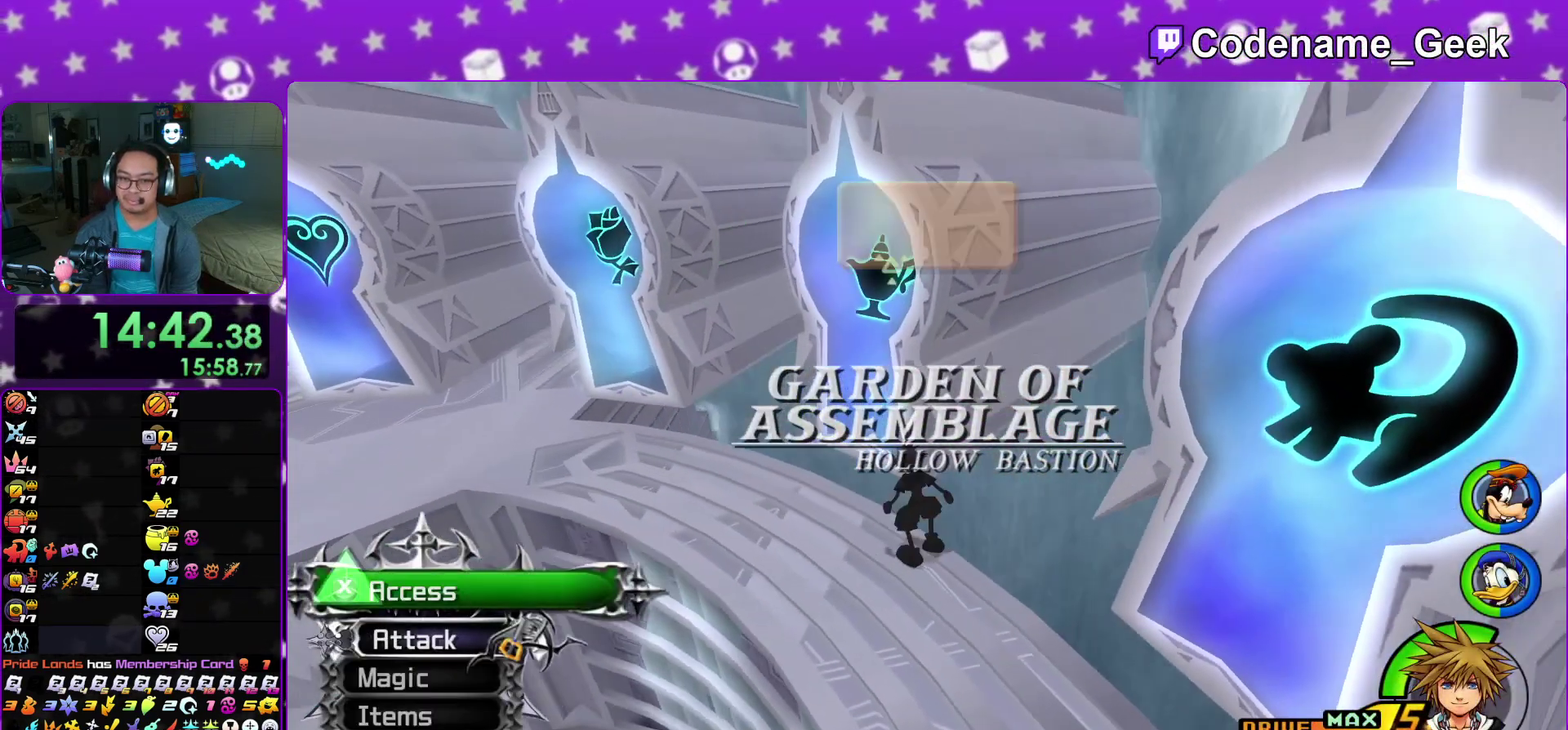
{"dt_ms": 900, "buttons": ["A"], "left_stick": "center", "right_stick": "center", "events": [[100, "X", "up"], [100, "left_stick", "center"], [150, "X", "down"], [167, "right_stick", "center"], [250, "X", "up"], [267, "DPAD_DOWN", "down"], [367, "A", "down"], [400, "DPAD_DOWN", "up"], [483, "B", "down"], [567, "B", "up"], [617, "B", "down"], [667, "A", "up"], [750, "A", "down"], [817, "B", "up"]]}
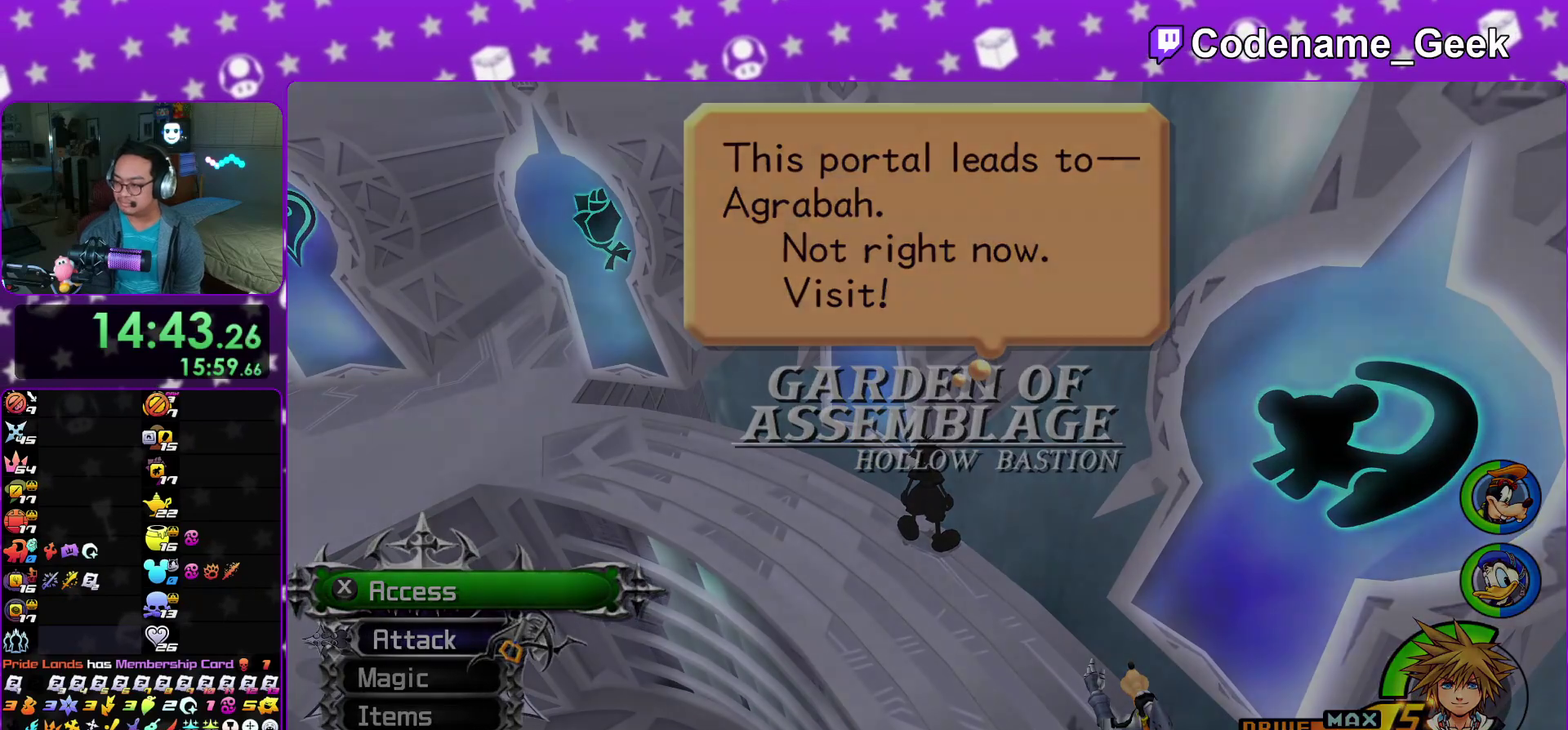
{"dt_ms": 300, "buttons": ["B"], "left_stick": "center", "right_stick": "center", "events": [[50, "A", "up"], [67, "B", "down"], [100, "A", "down"], [167, "A", "up"]]}
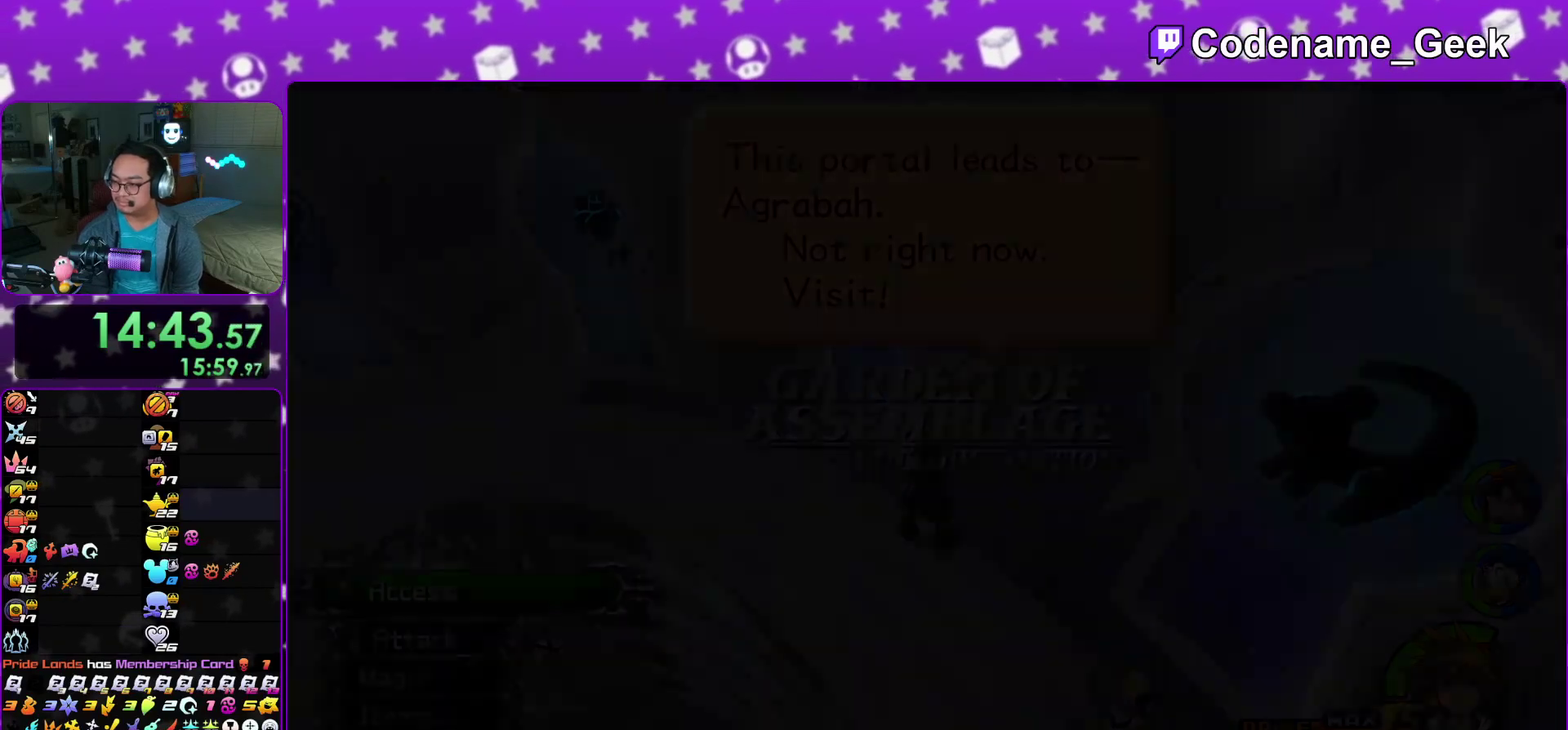
{"dt_ms": 500, "buttons": ["A"], "left_stick": "center", "right_stick": "center"}
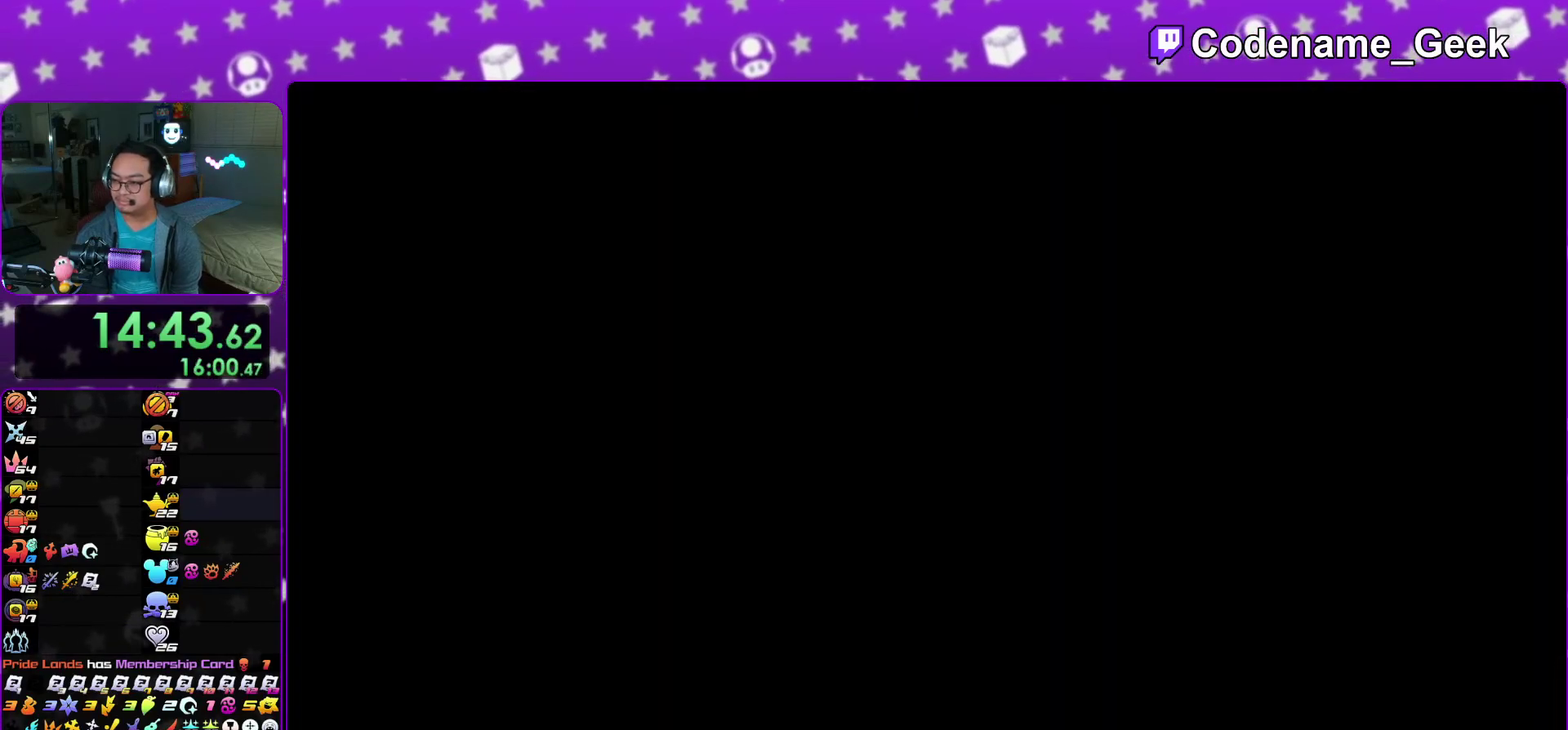
{"dt_ms": 400, "buttons": ["B"], "left_stick": "center", "right_stick": "center"}
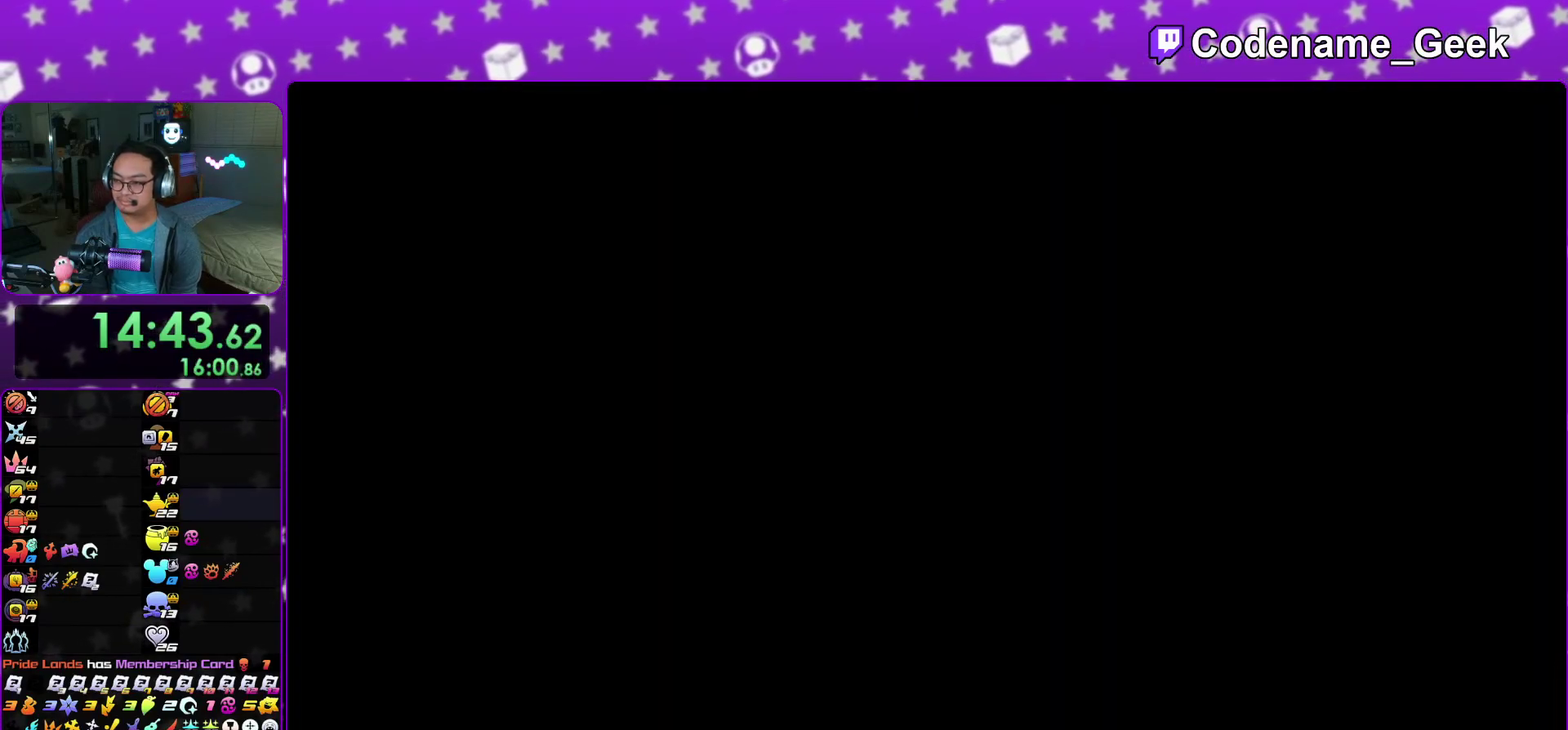
{"dt_ms": 600, "buttons": ["B"], "left_stick": "center", "right_stick": "center", "events": [[17, "A", "down"], [17, "B", "up"], [83, "A", "up"], [83, "B", "down"], [133, "B", "up"], [167, "A", "down"], [233, "A", "up"], [233, "B", "down"], [317, "A", "down"], [317, "B", "up"], [400, "A", "up"], [400, "B", "down"], [467, "A", "down"], [483, "B", "up"], [533, "A", "up"], [533, "B", "down"]]}